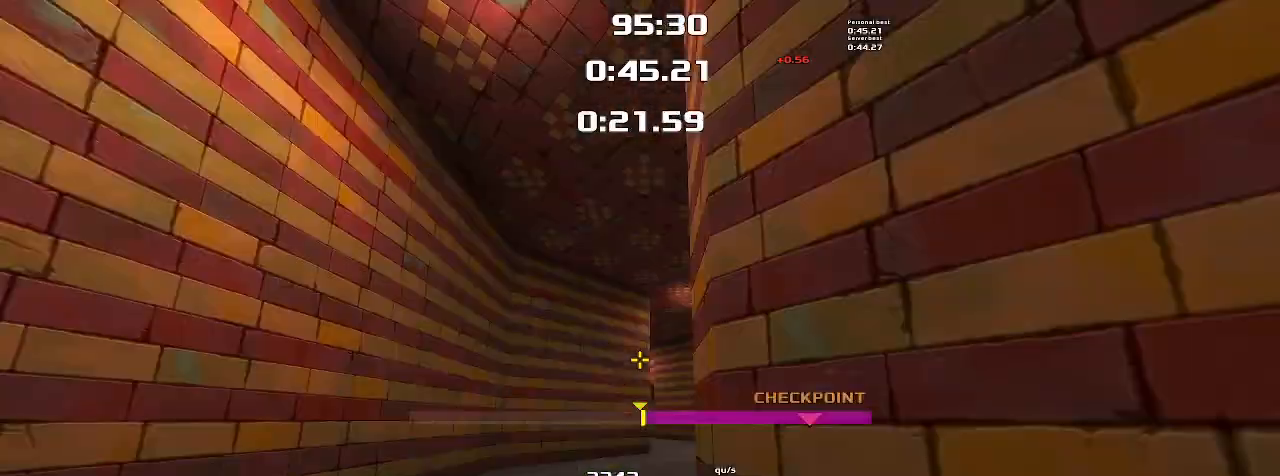
Gameplay with keyboard; each line is a JSON object with the keys held at the frame after it. "events" lists presses ("down") and releases ("up") of "down", "left", "right" and "up" between this image and that frame as [ms after this image, input, new state], when the widget could be followed in between. No other keys are recorded. Mouse input is not recorded. Not read: other_keys.
{"keys": ["right"], "events": [[33, "left", "down"], [33, "right", "up"], [67, "left", "up"], [67, "right", "down"]]}
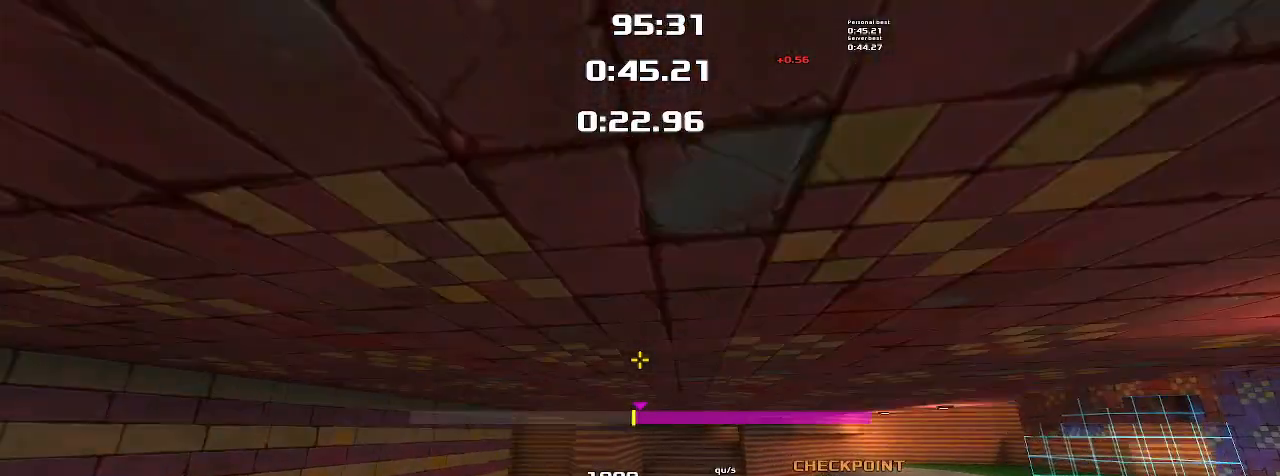
{"keys": ["right"], "events": []}
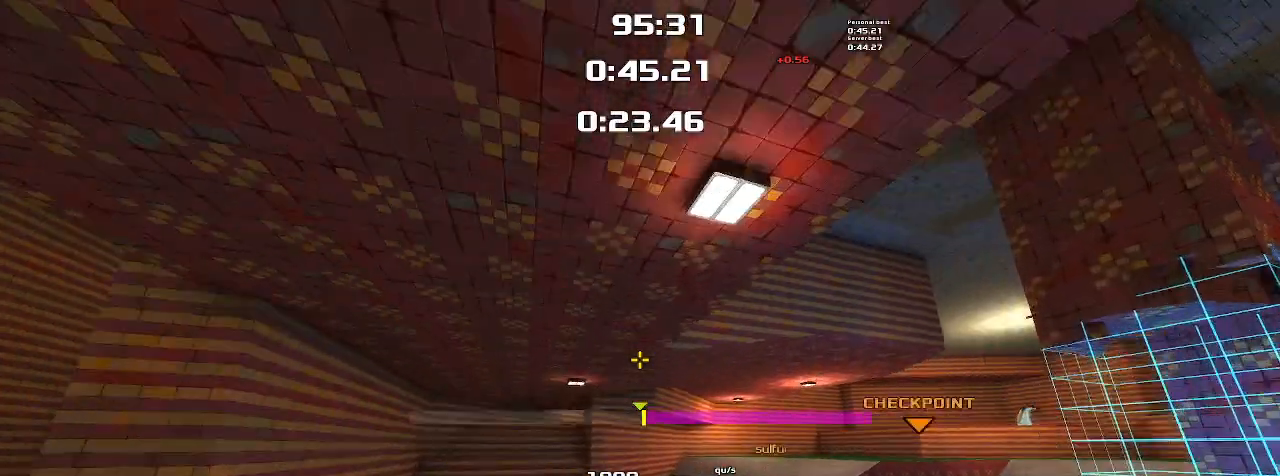
{"keys": ["right"], "events": []}
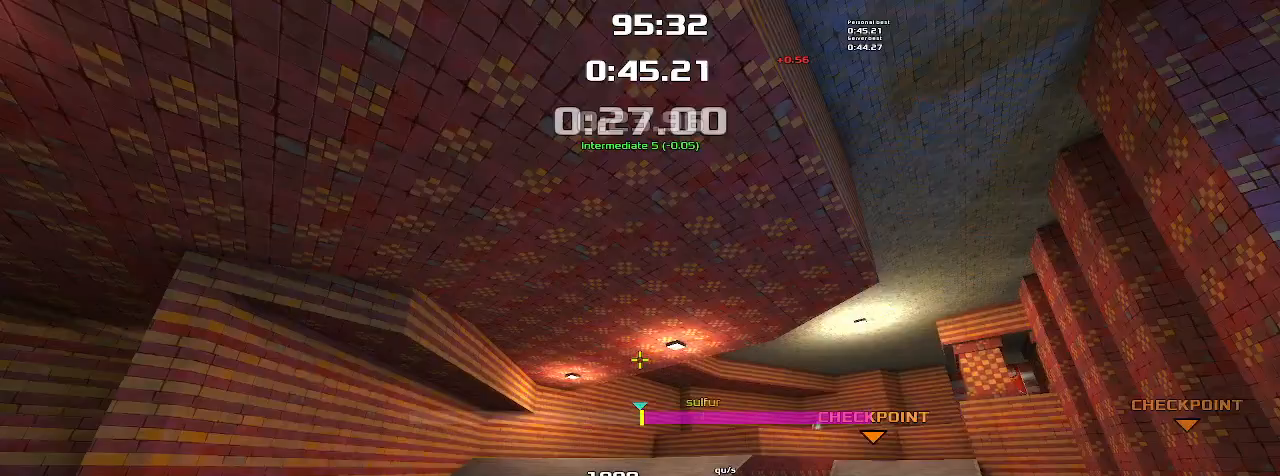
{"keys": ["right"], "events": []}
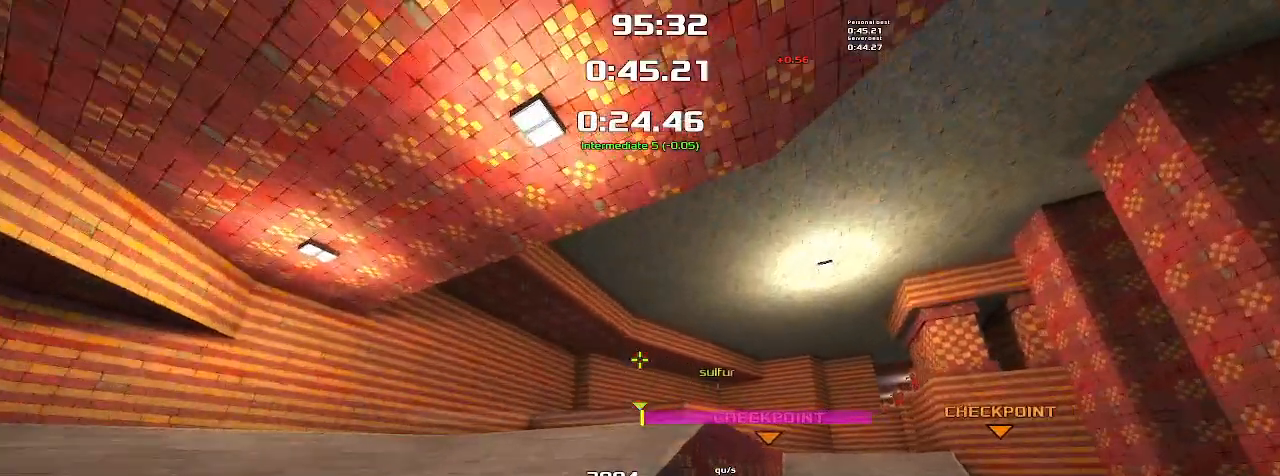
{"keys": [], "events": [[200, "right", "up"]]}
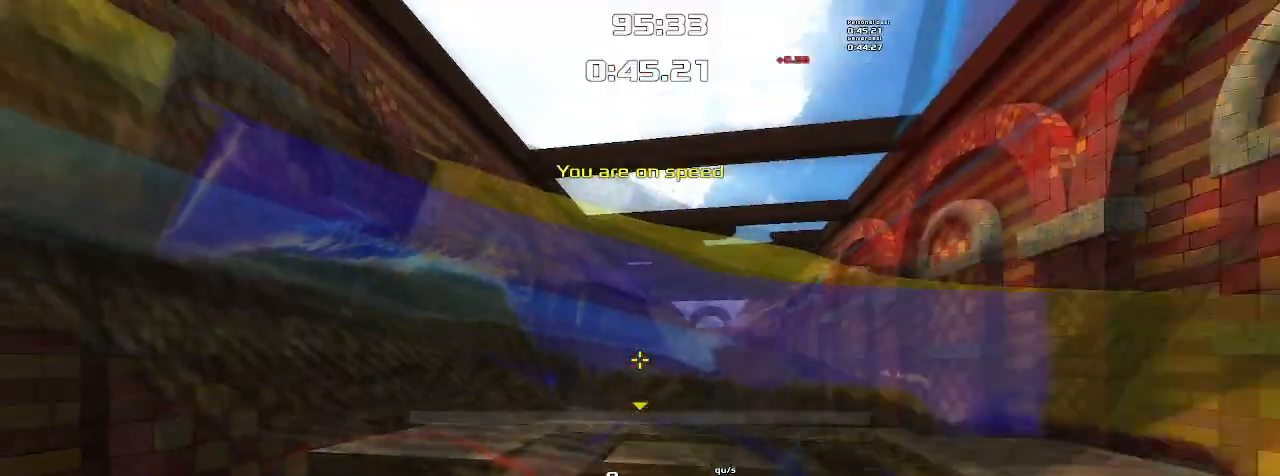
{"keys": [], "events": []}
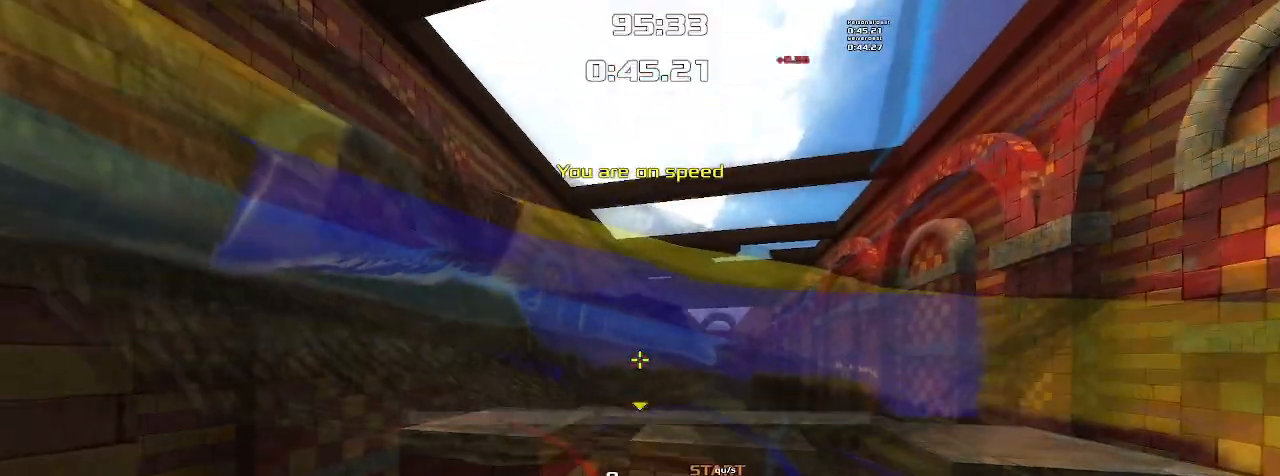
{"keys": [], "events": []}
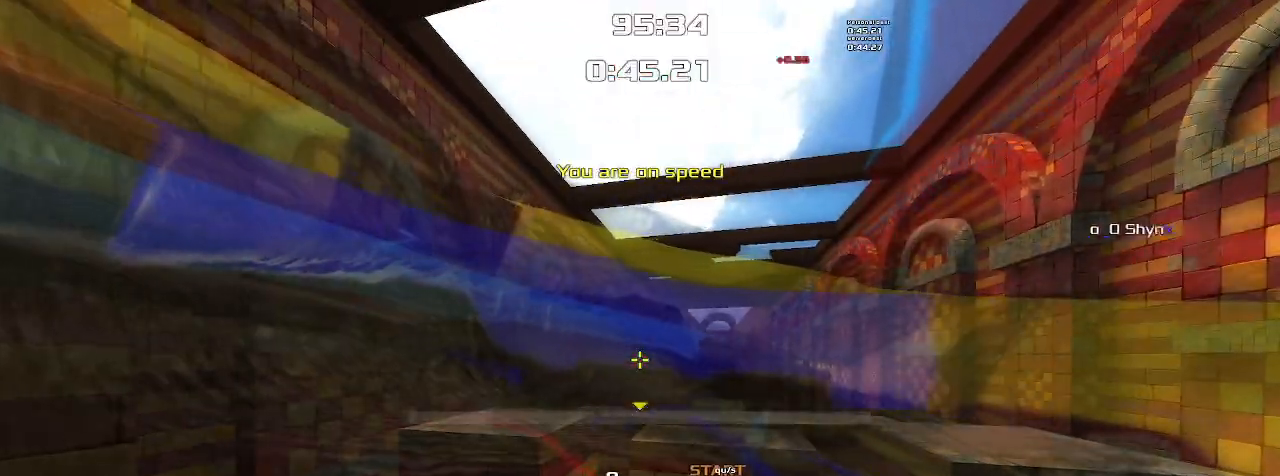
{"keys": [], "events": []}
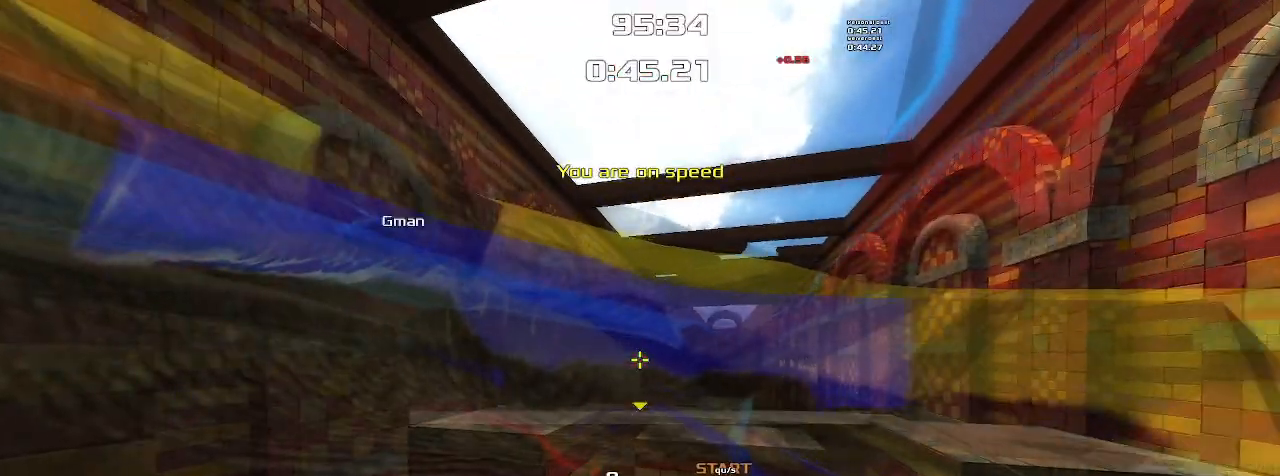
{"keys": [], "events": []}
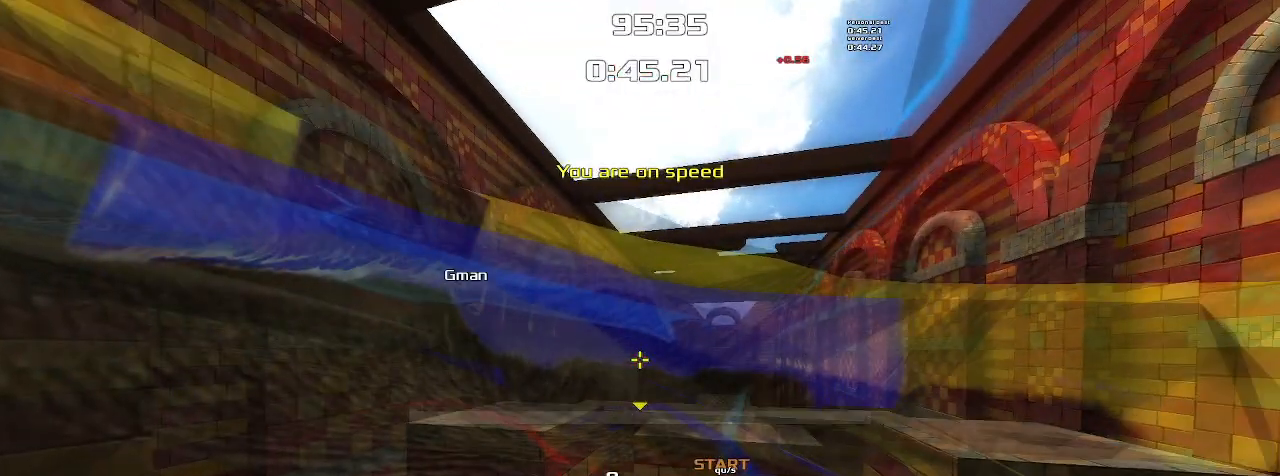
{"keys": [], "events": []}
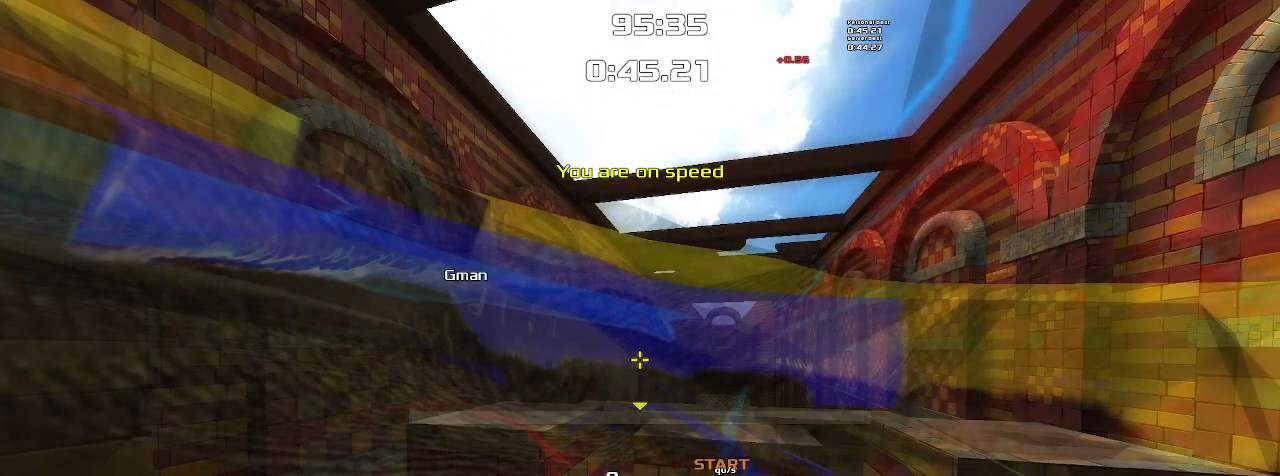
{"keys": ["down", "left", "up"], "events": [[167, "down", "down"], [200, "left", "down"], [267, "up", "down"]]}
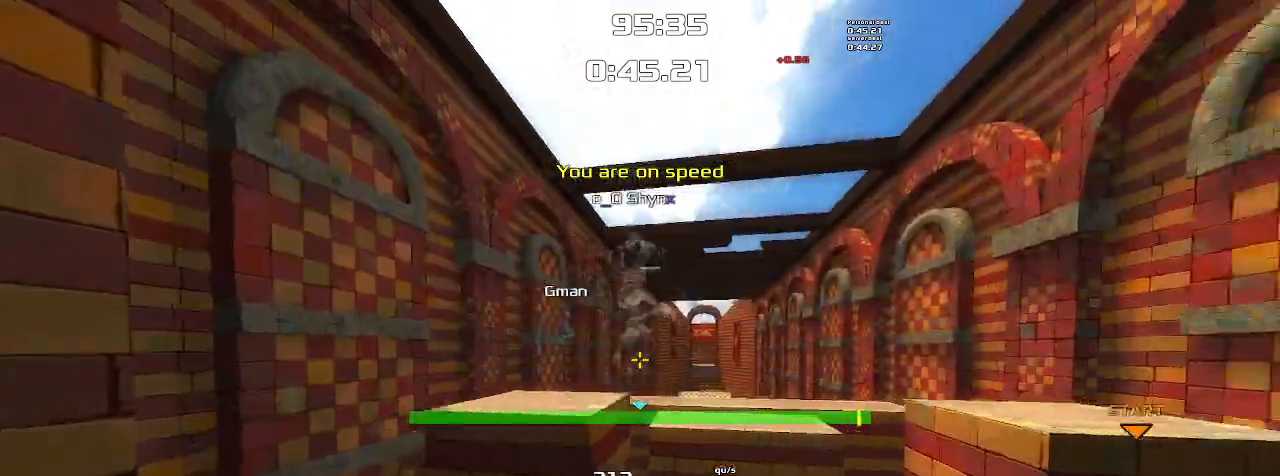
{"keys": ["down"], "events": [[300, "left", "up"], [300, "up", "up"]]}
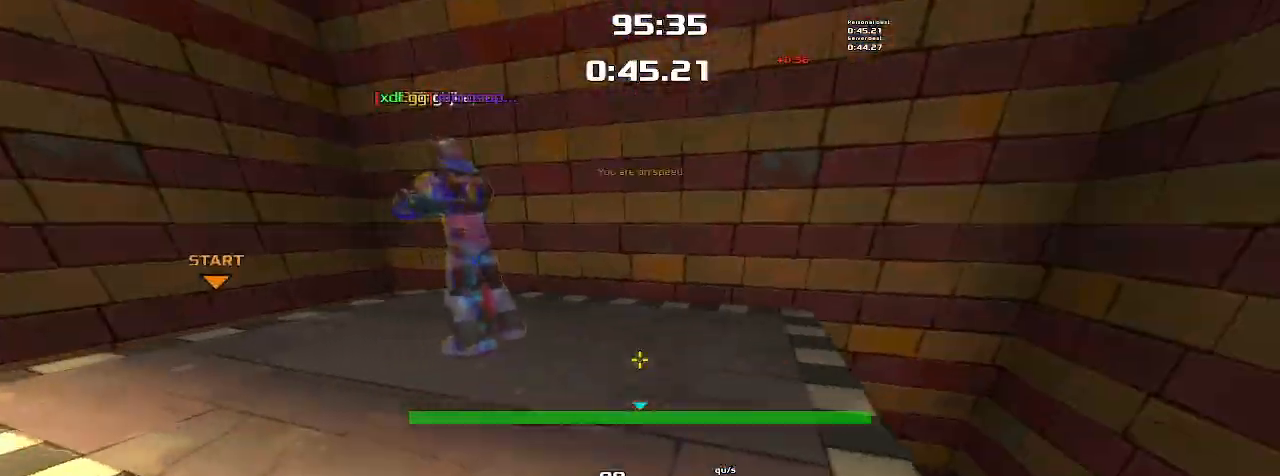
{"keys": ["down"], "events": [[167, "right", "down"], [267, "right", "up"]]}
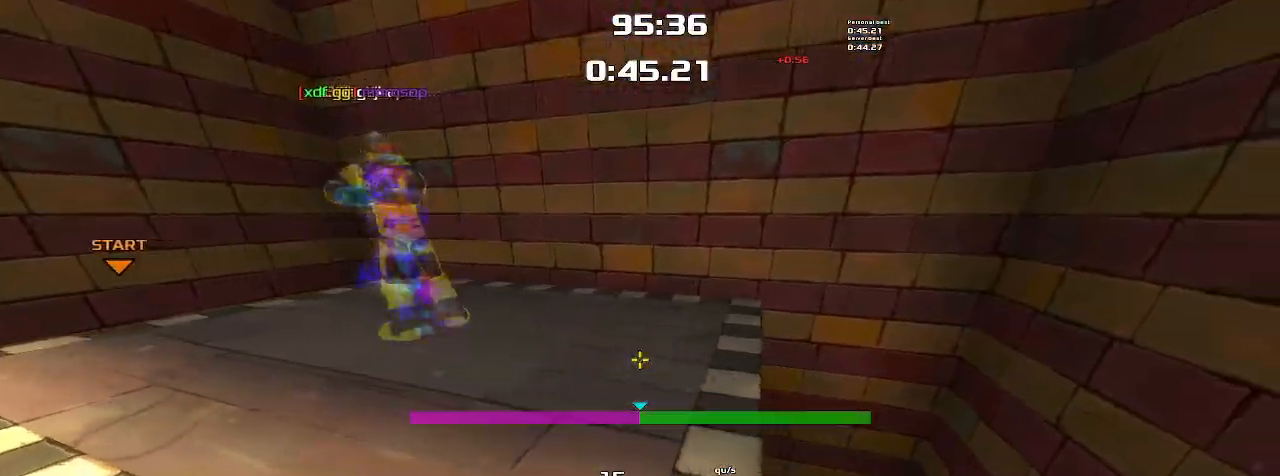
{"keys": ["left", "up"], "events": [[33, "down", "up"], [33, "up", "down"], [133, "left", "down"]]}
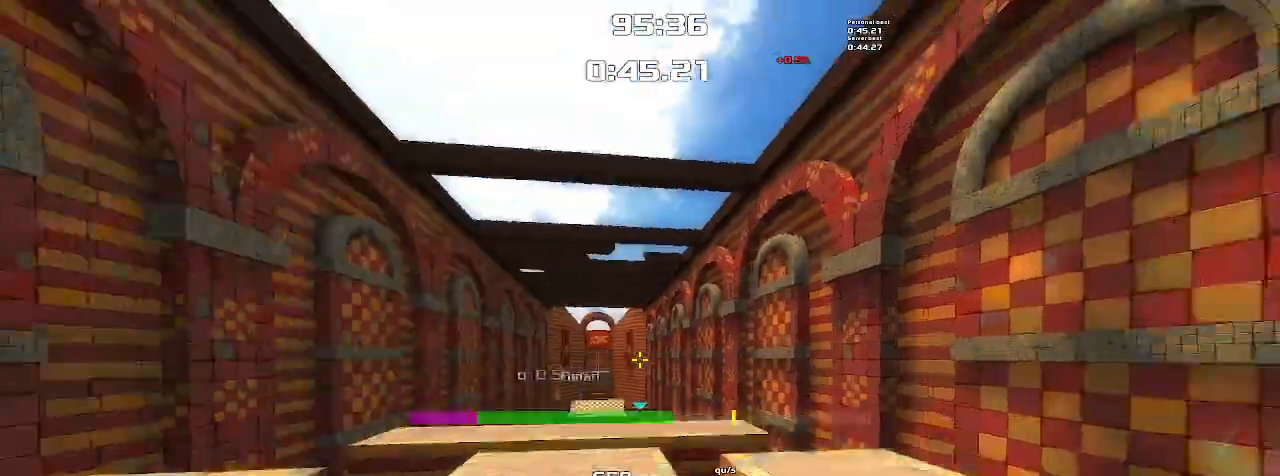
{"keys": ["left", "up"], "events": []}
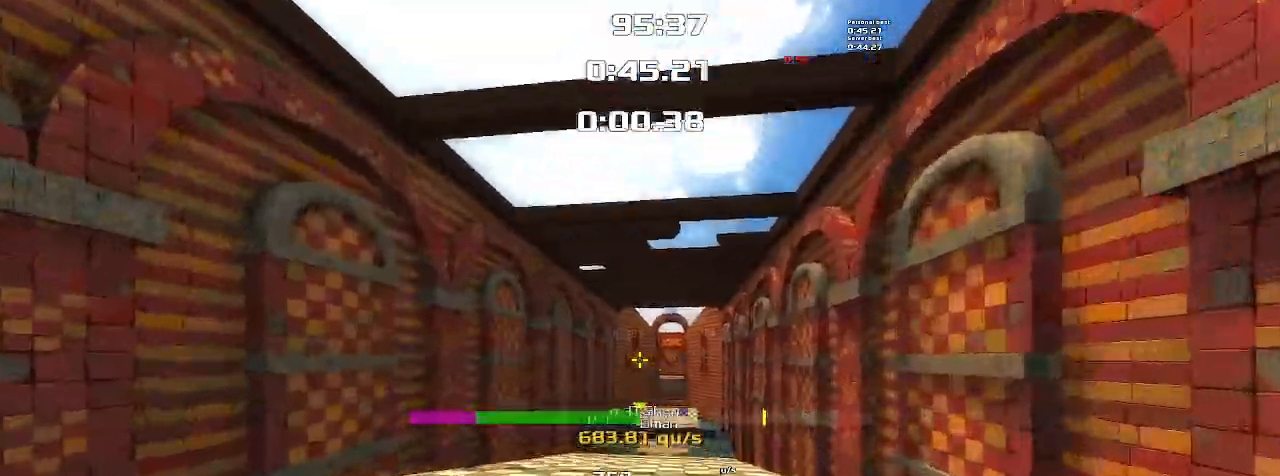
{"keys": ["left", "up"], "events": []}
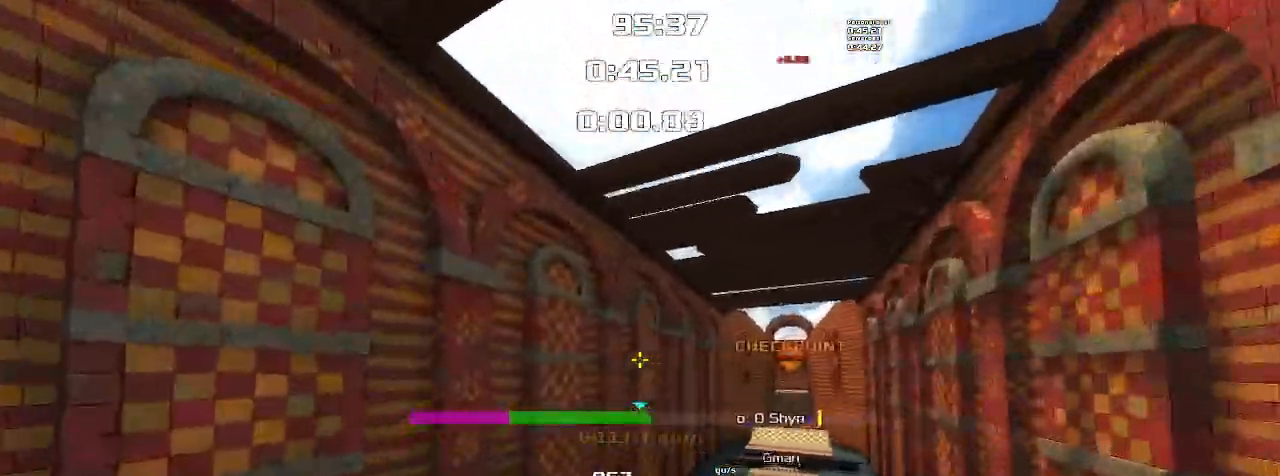
{"keys": ["right", "up"], "events": [[233, "left", "up"], [267, "right", "down"]]}
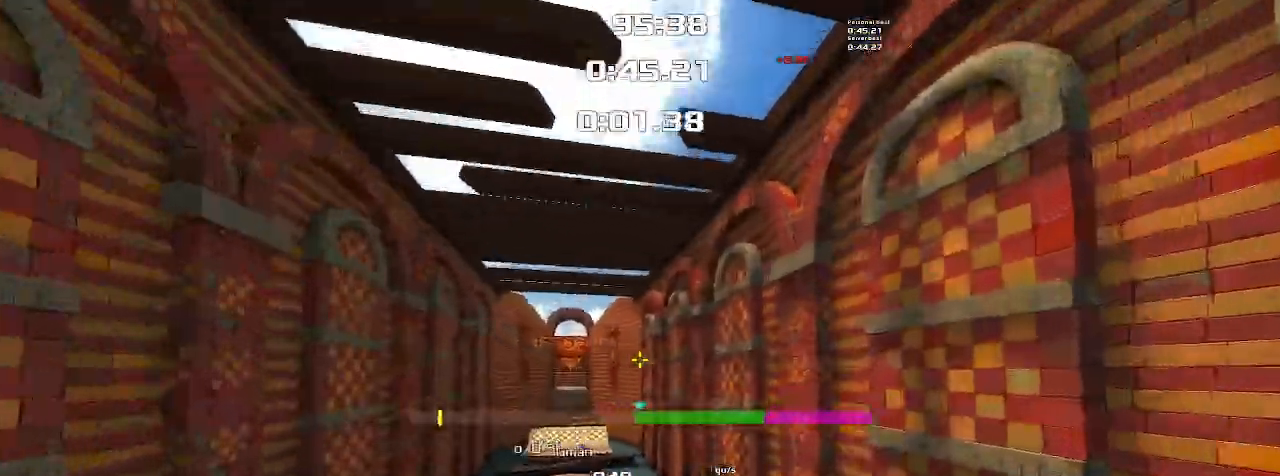
{"keys": ["right", "up"], "events": []}
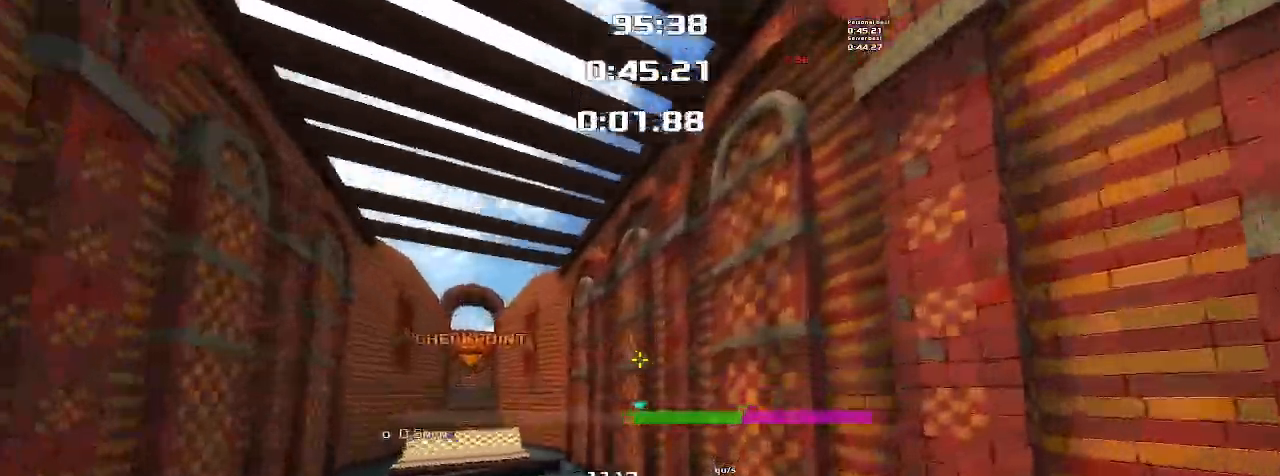
{"keys": ["left", "up"]}